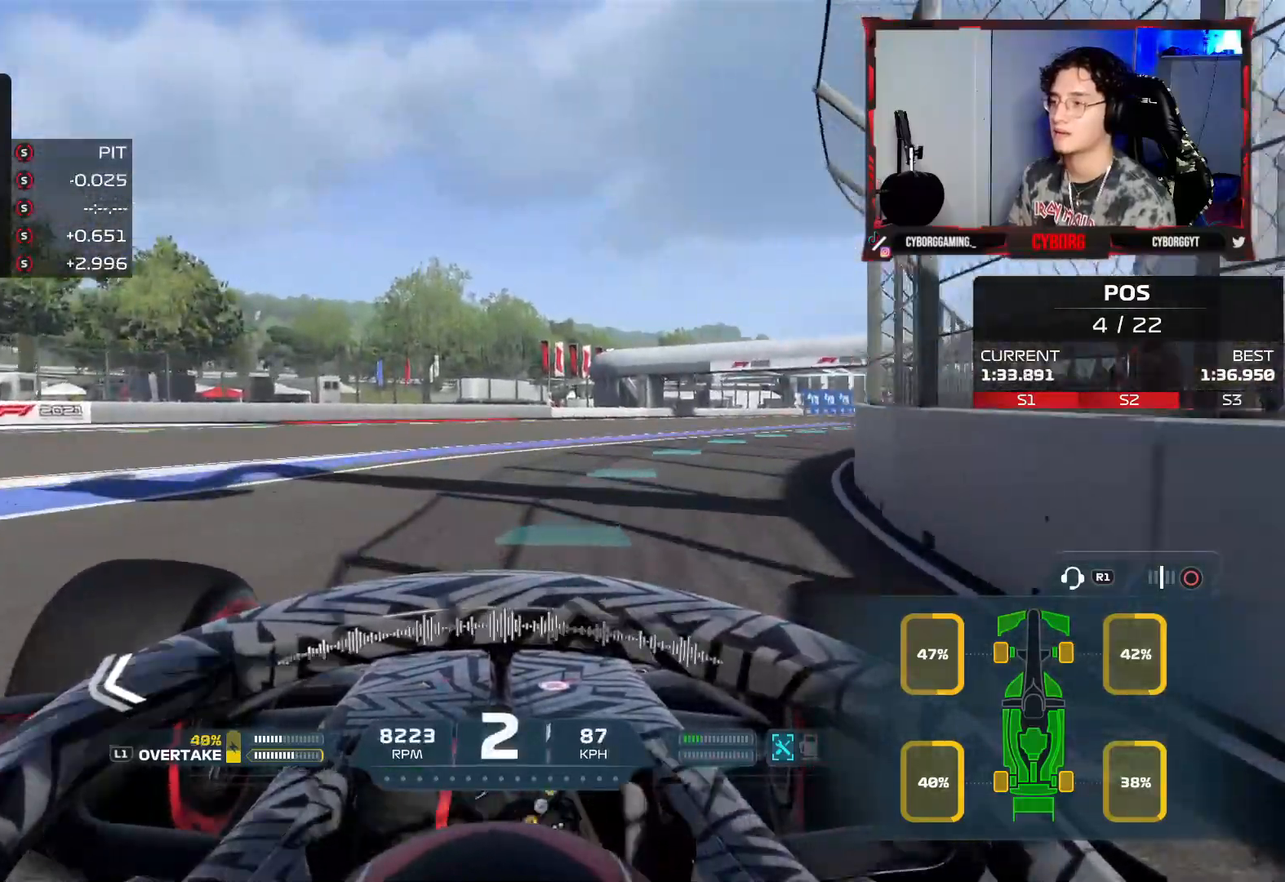
Gameplay with a controller (PlayStation layout); each line is a JSON object with the inputs held at the frame after it. "events" lists button and stick changes between this image and that frame as [ms after this image, input, new state], when the widget could be followed in between.
{"buttons": ["R2"], "left_stick": "right", "right_stick": "center", "events": []}
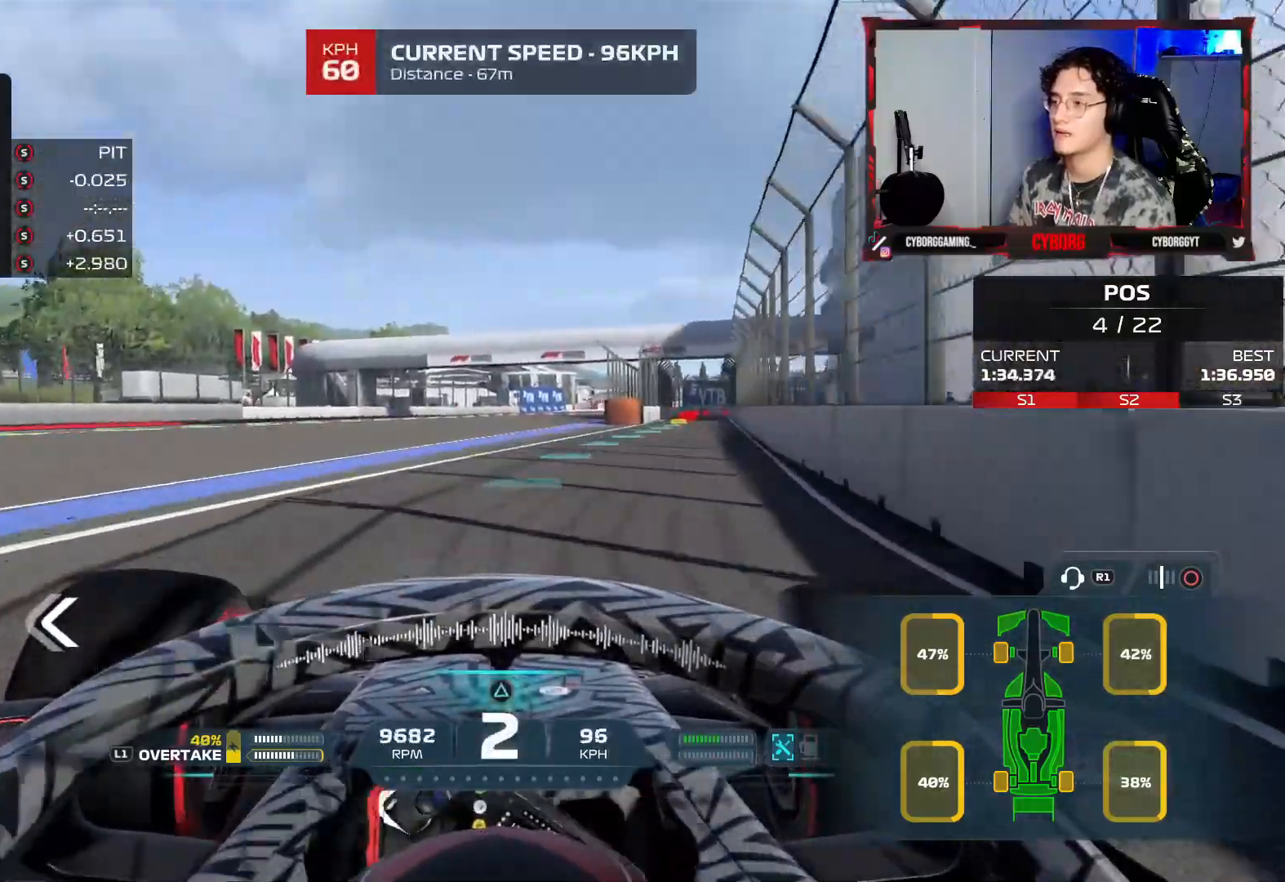
{"buttons": ["R2"], "left_stick": "up-right", "right_stick": "center", "events": [[250, "left_stick", "up-right"]]}
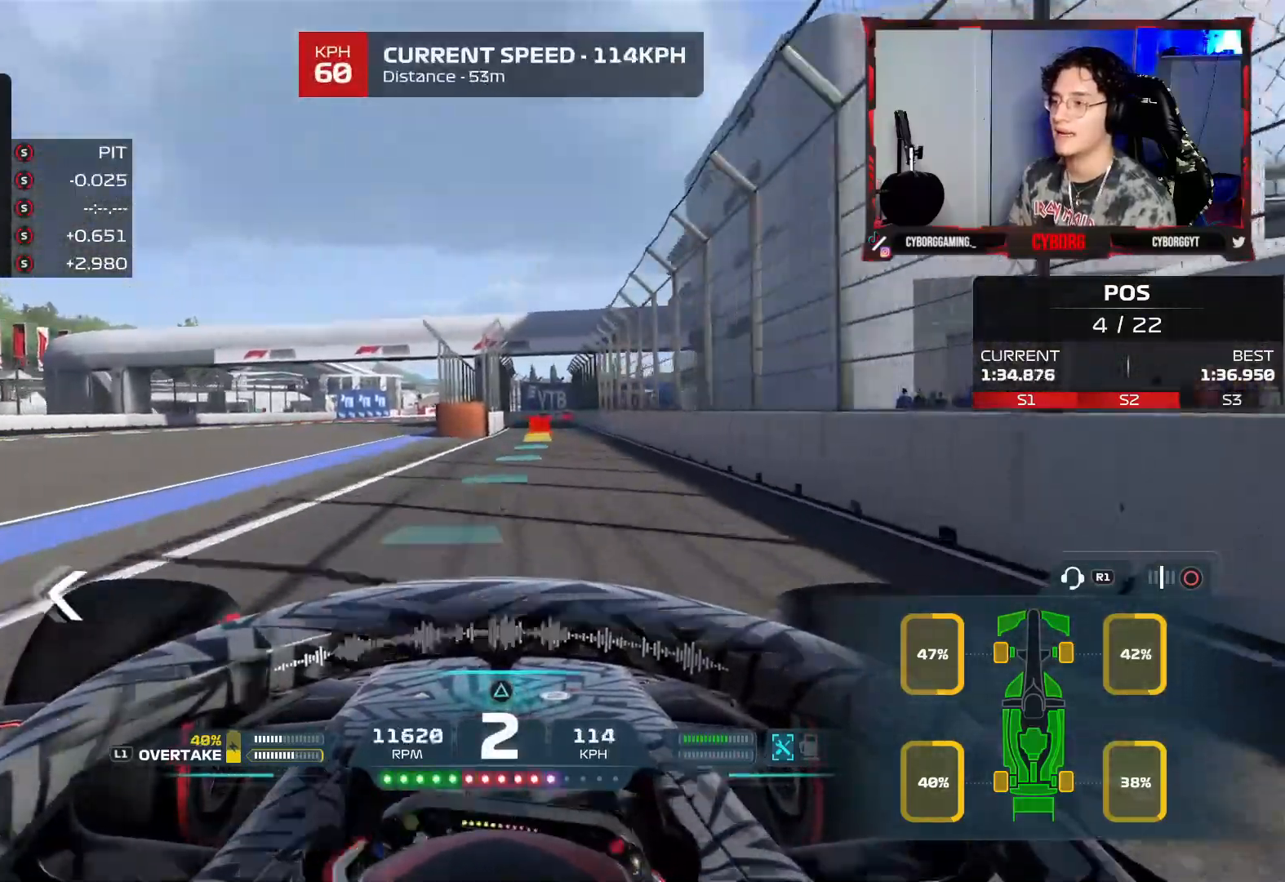
{"buttons": ["SQUARE", "L2"], "left_stick": "center", "right_stick": "center", "events": [[133, "CROSS", "down"], [200, "left_stick", "up"], [333, "left_stick", "up-left"], [367, "R2", "up"], [383, "L2", "down"], [433, "CROSS", "up"], [433, "left_stick", "center"], [483, "SQUARE", "down"]]}
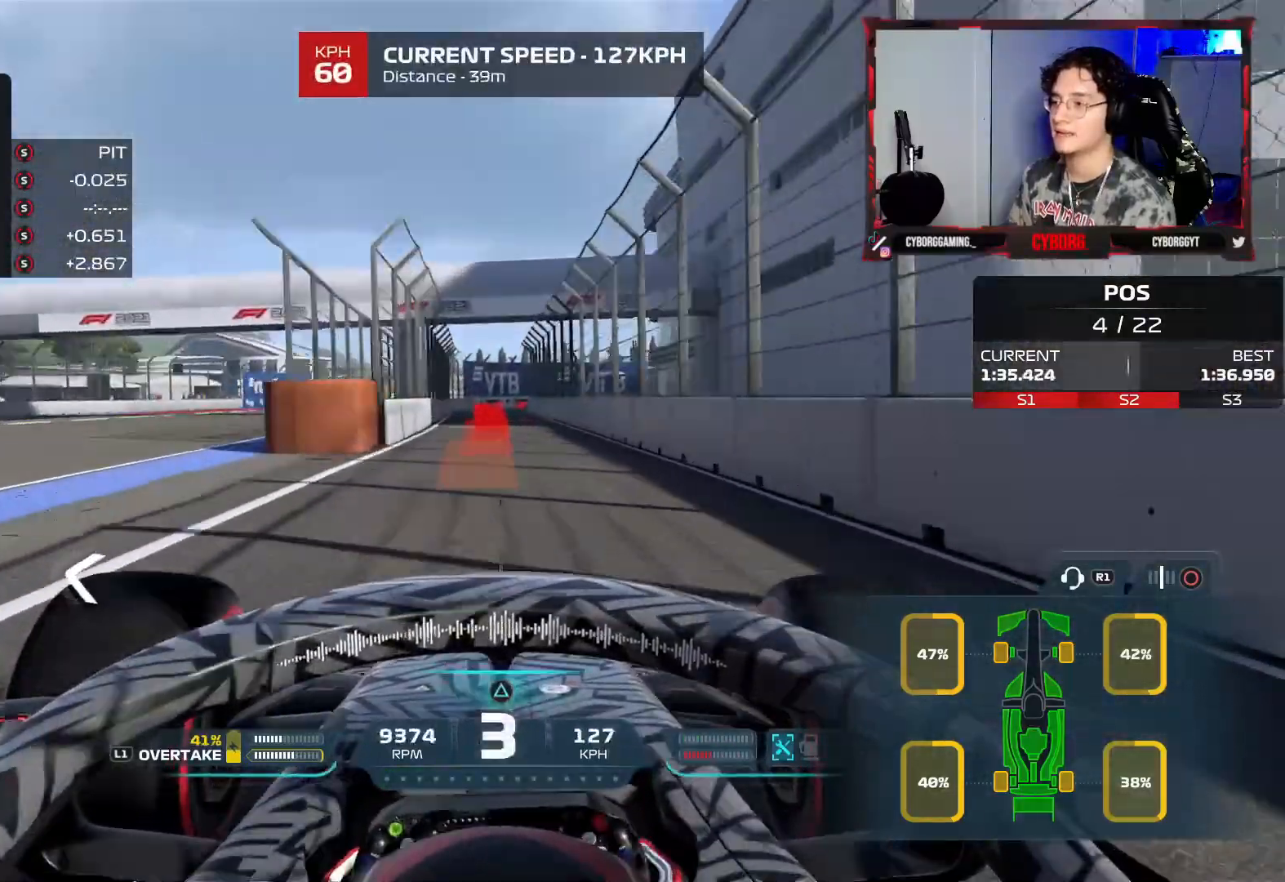
{"buttons": ["L1", "L2"], "left_stick": "center", "right_stick": "center"}
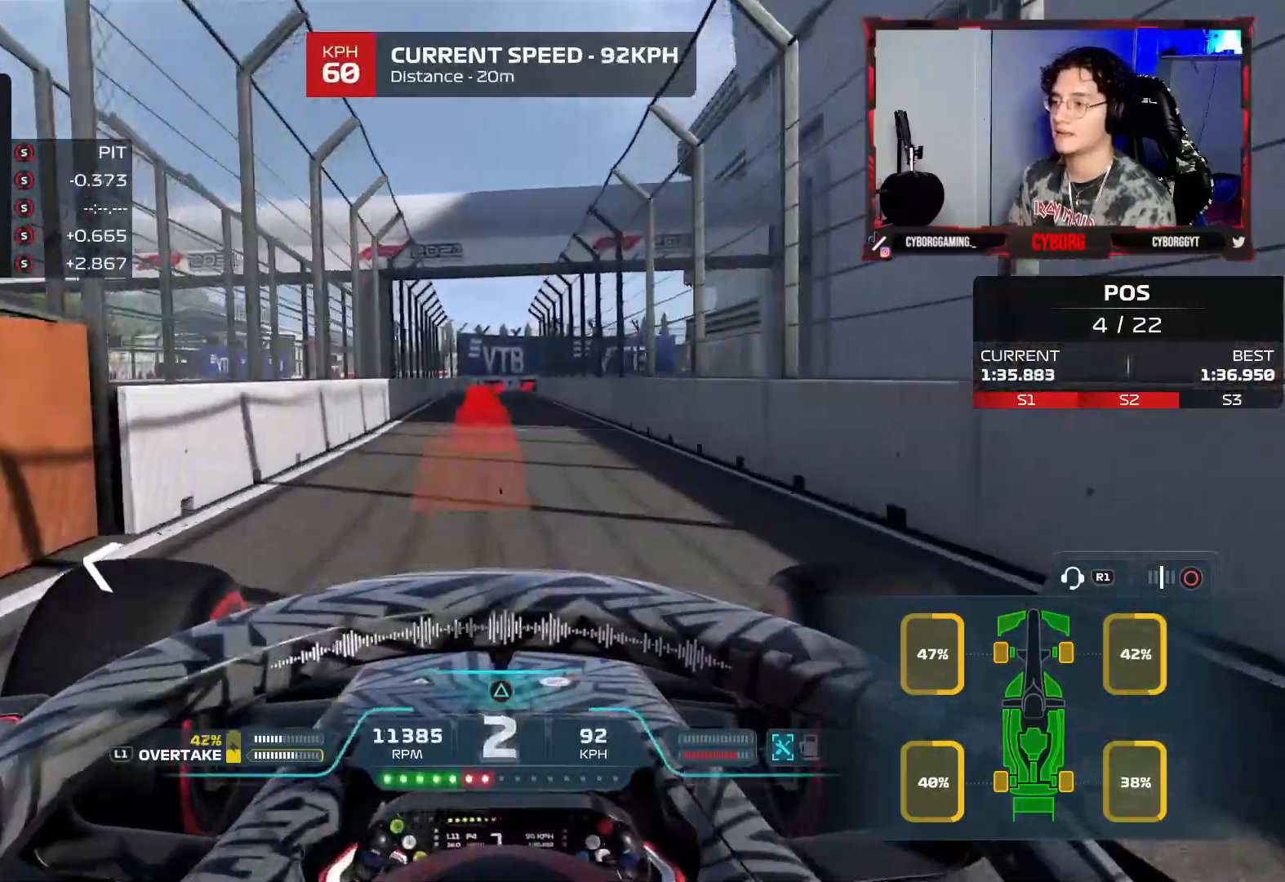
{"buttons": ["L2"], "left_stick": "center", "right_stick": "center", "events": [[100, "L1", "up"], [100, "SQUARE", "down"], [150, "SQUARE", "up"], [400, "TRIANGLE", "down"], [483, "TRIANGLE", "up"]]}
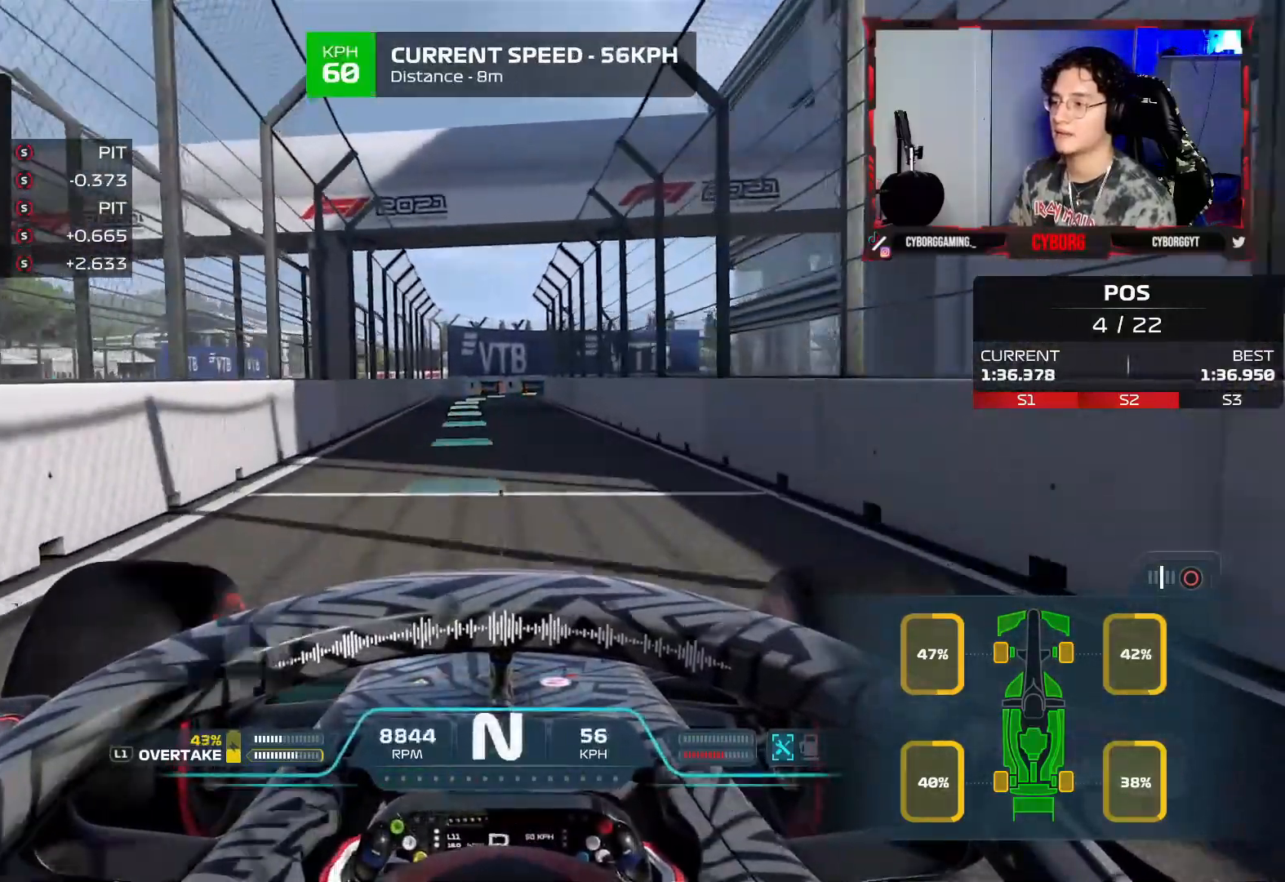
{"buttons": ["R2"], "left_stick": "center", "right_stick": "center", "events": [[217, "L2", "up"], [317, "R2", "down"]]}
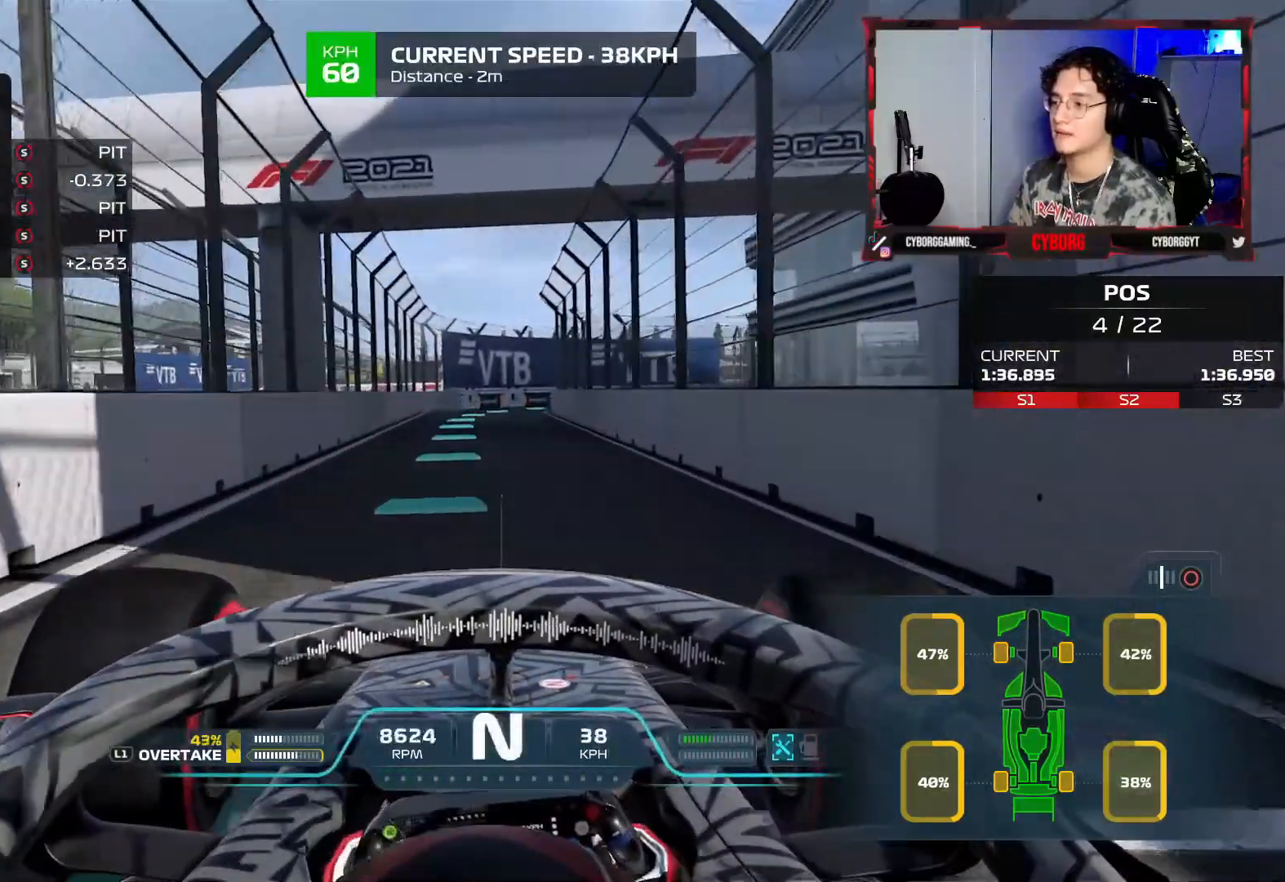
{"buttons": ["R2"], "left_stick": "center", "right_stick": "center", "events": [[17, "left_stick", "left"], [283, "left_stick", "center"]]}
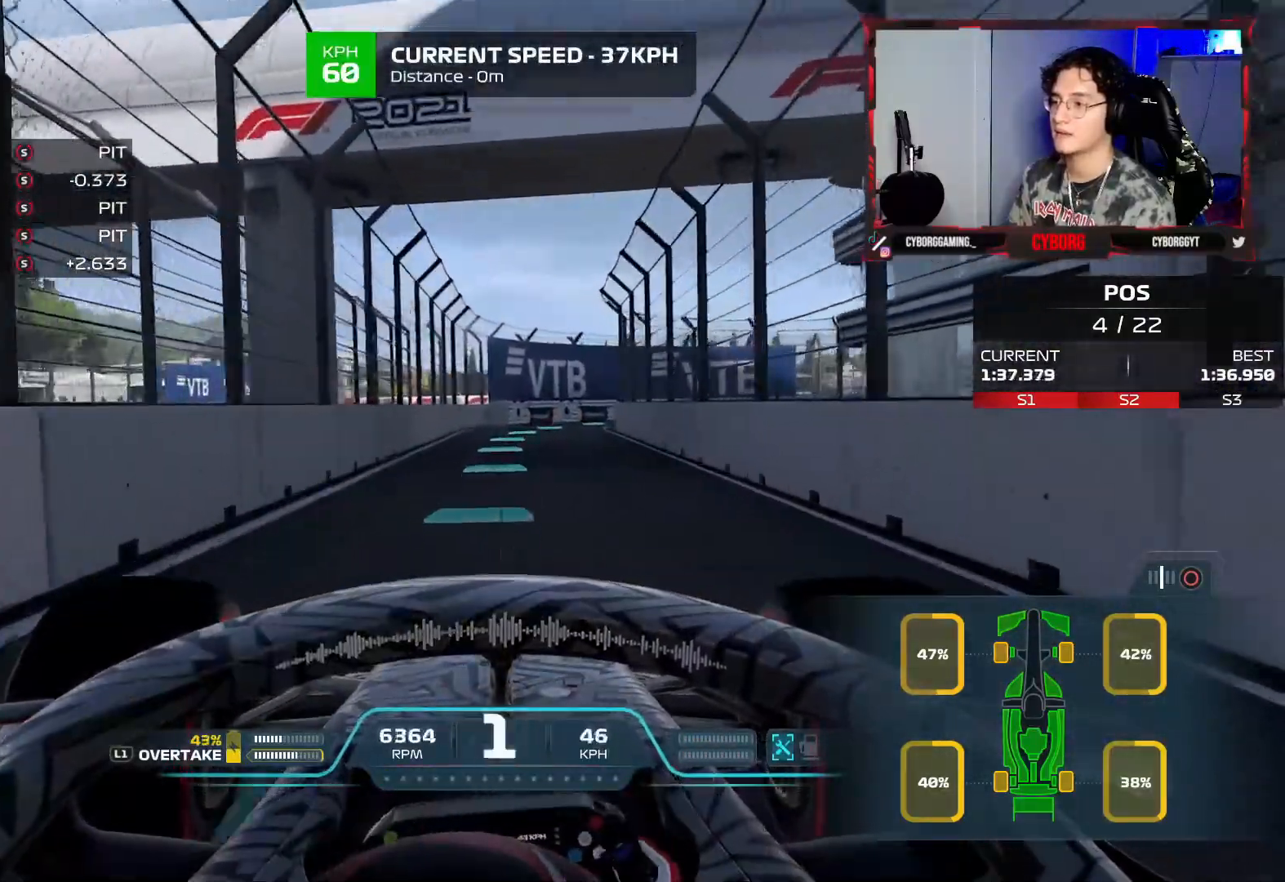
{"buttons": ["R2"], "left_stick": "center", "right_stick": "center", "events": []}
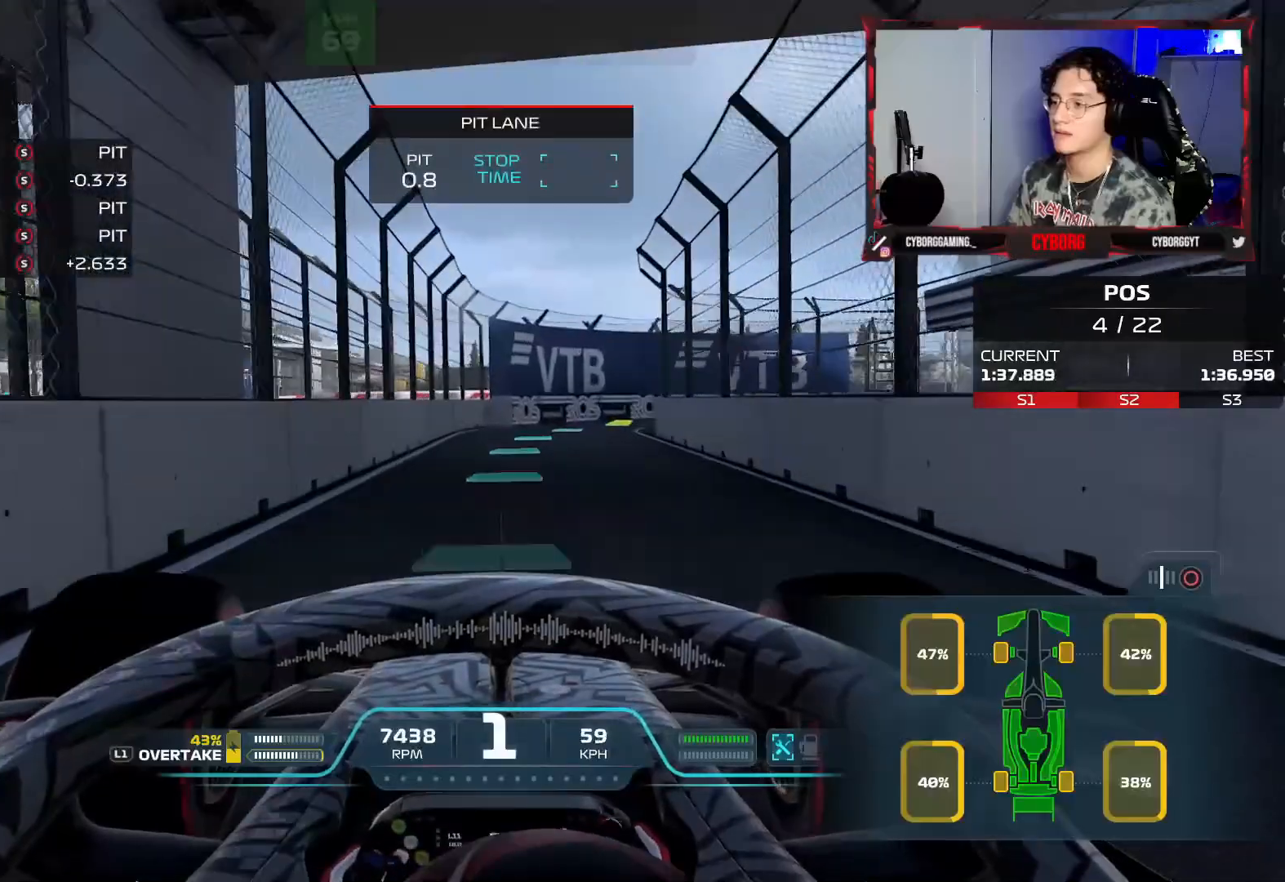
{"buttons": [], "left_stick": "center", "right_stick": "center", "events": [[67, "R2", "up"]]}
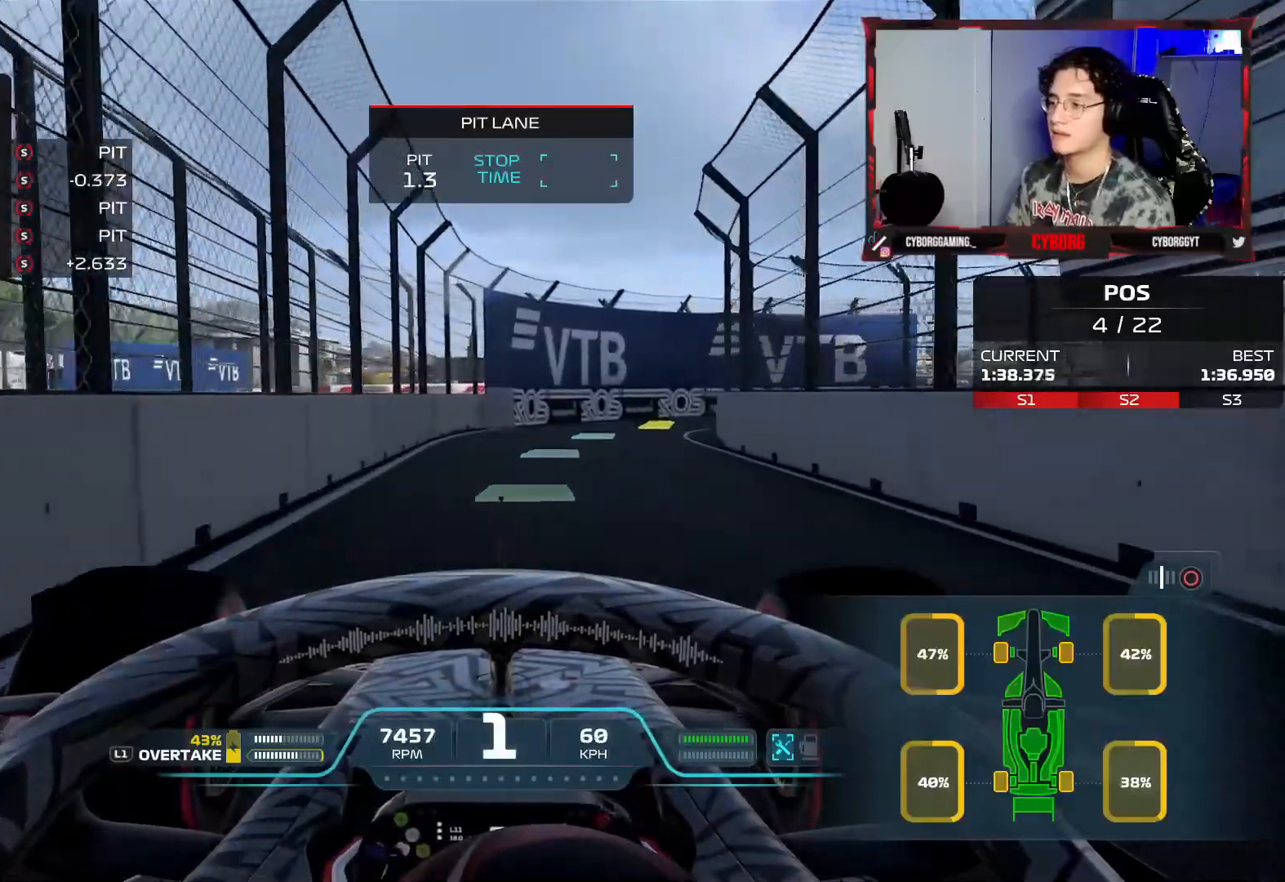
{"buttons": [], "left_stick": "center", "right_stick": "center", "events": []}
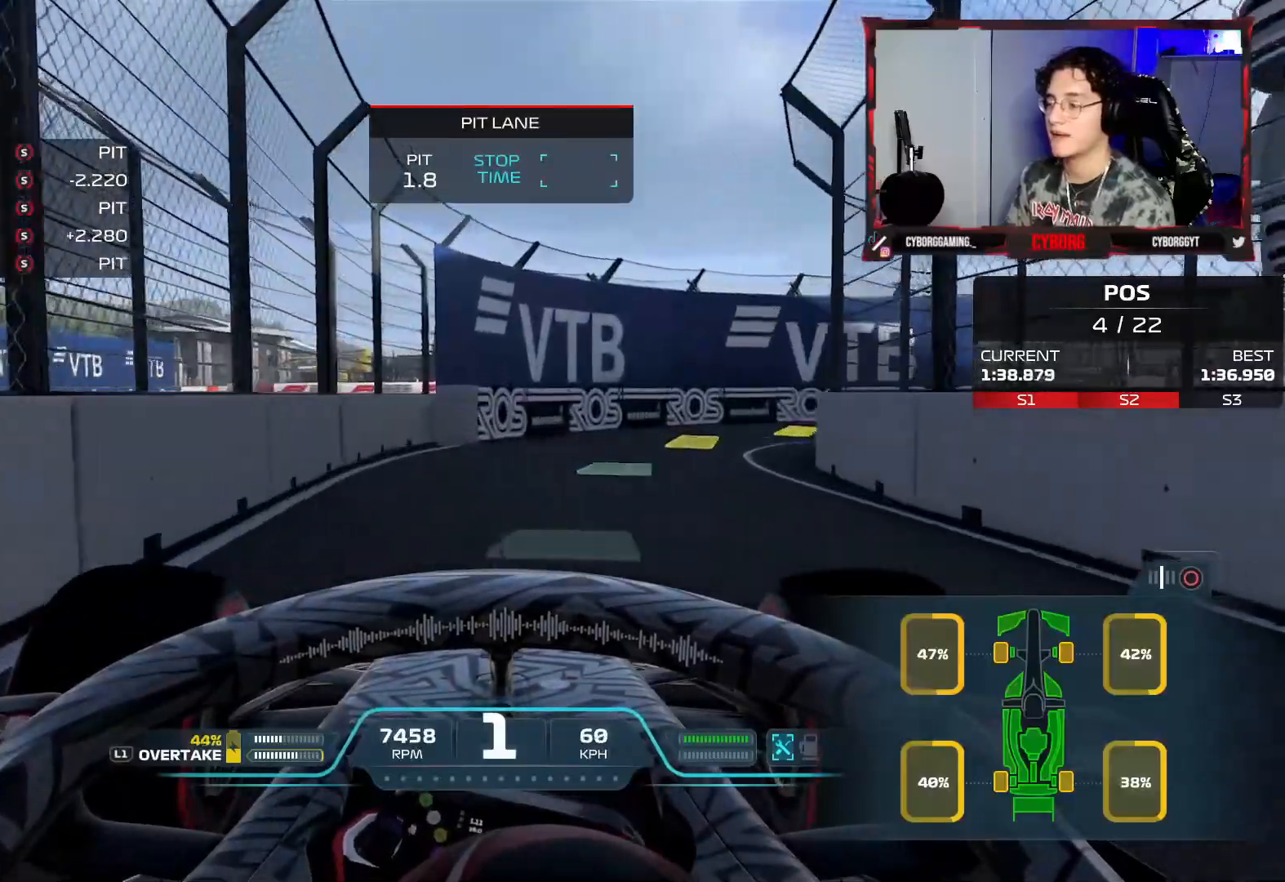
{"buttons": [], "left_stick": "center", "right_stick": "center", "events": []}
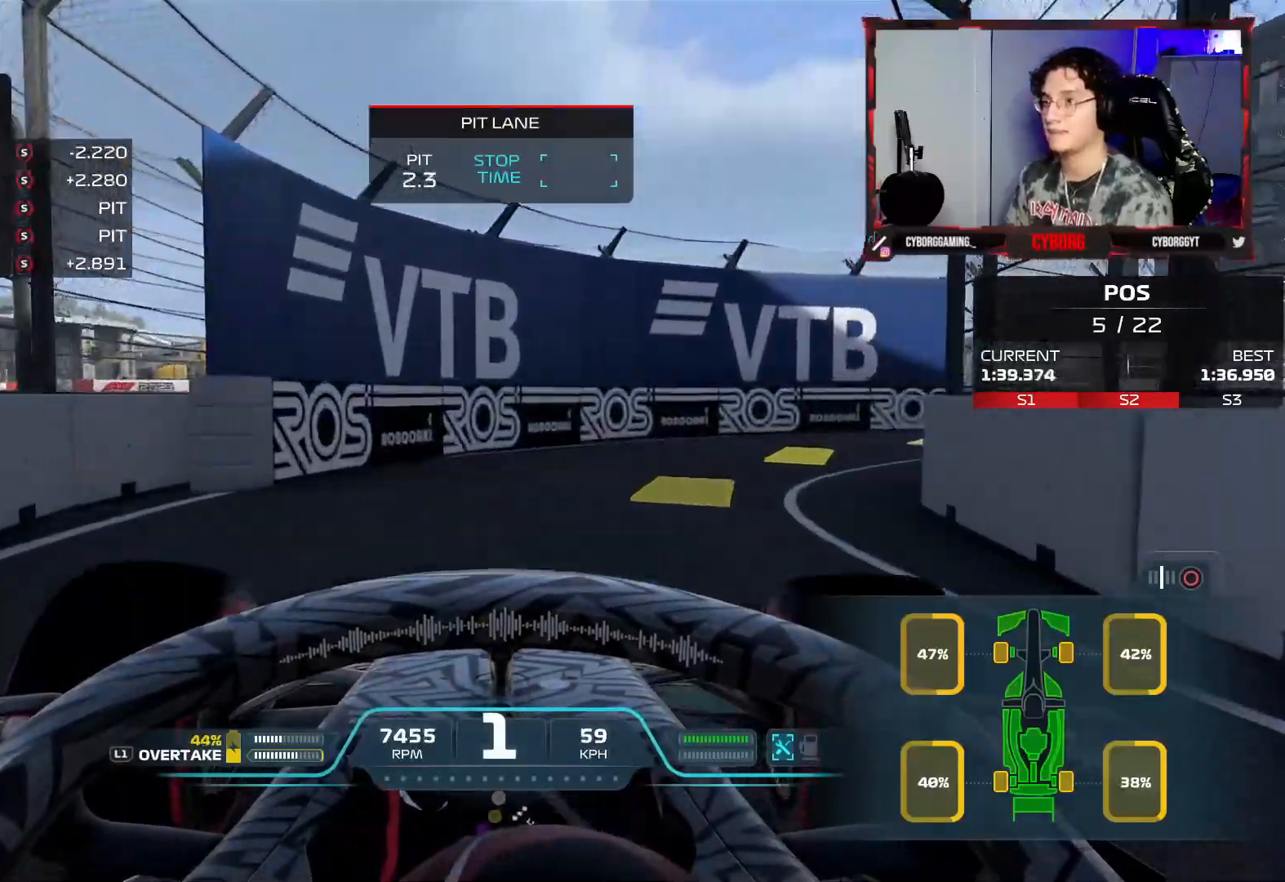
{"buttons": [], "left_stick": "center", "right_stick": "center", "events": []}
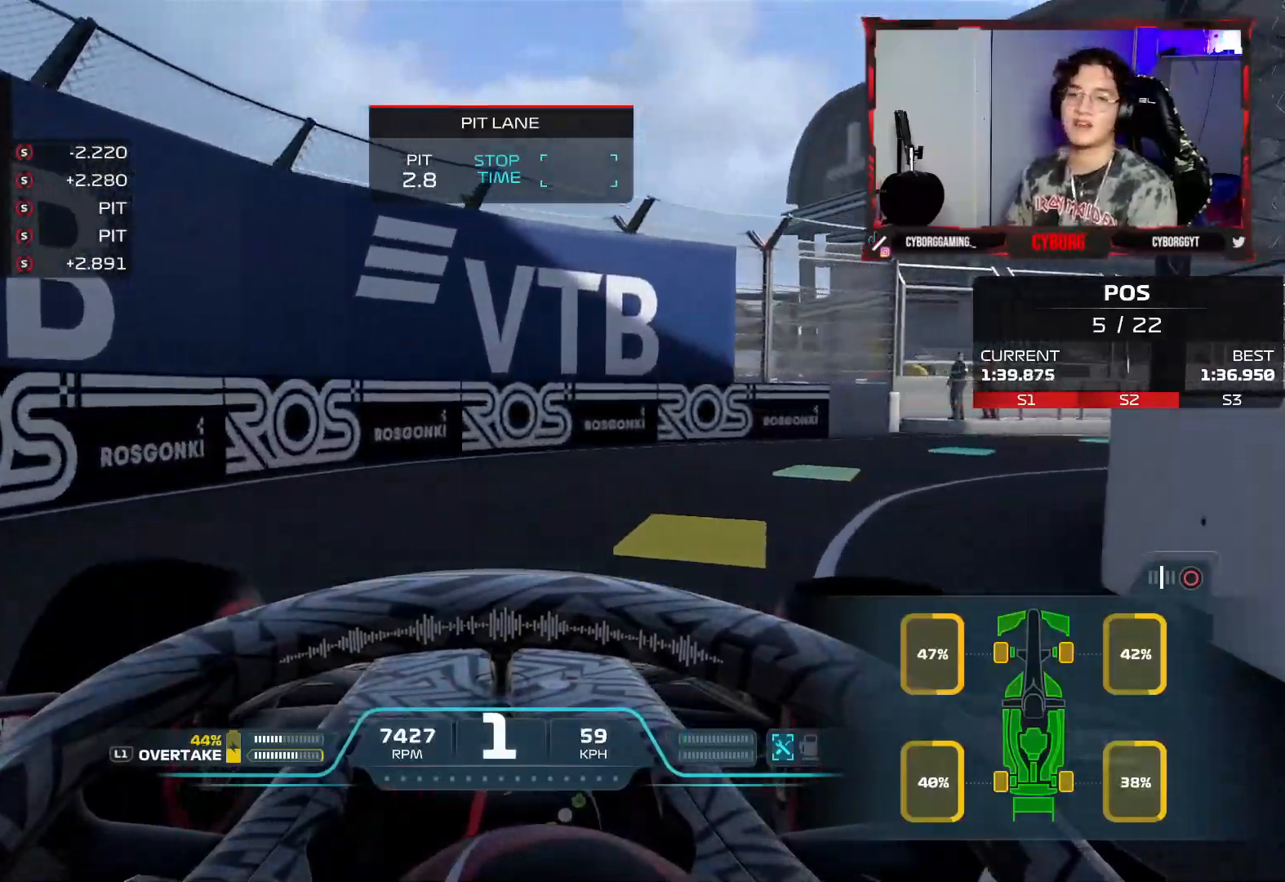
{"buttons": [], "left_stick": "center", "right_stick": "center", "events": []}
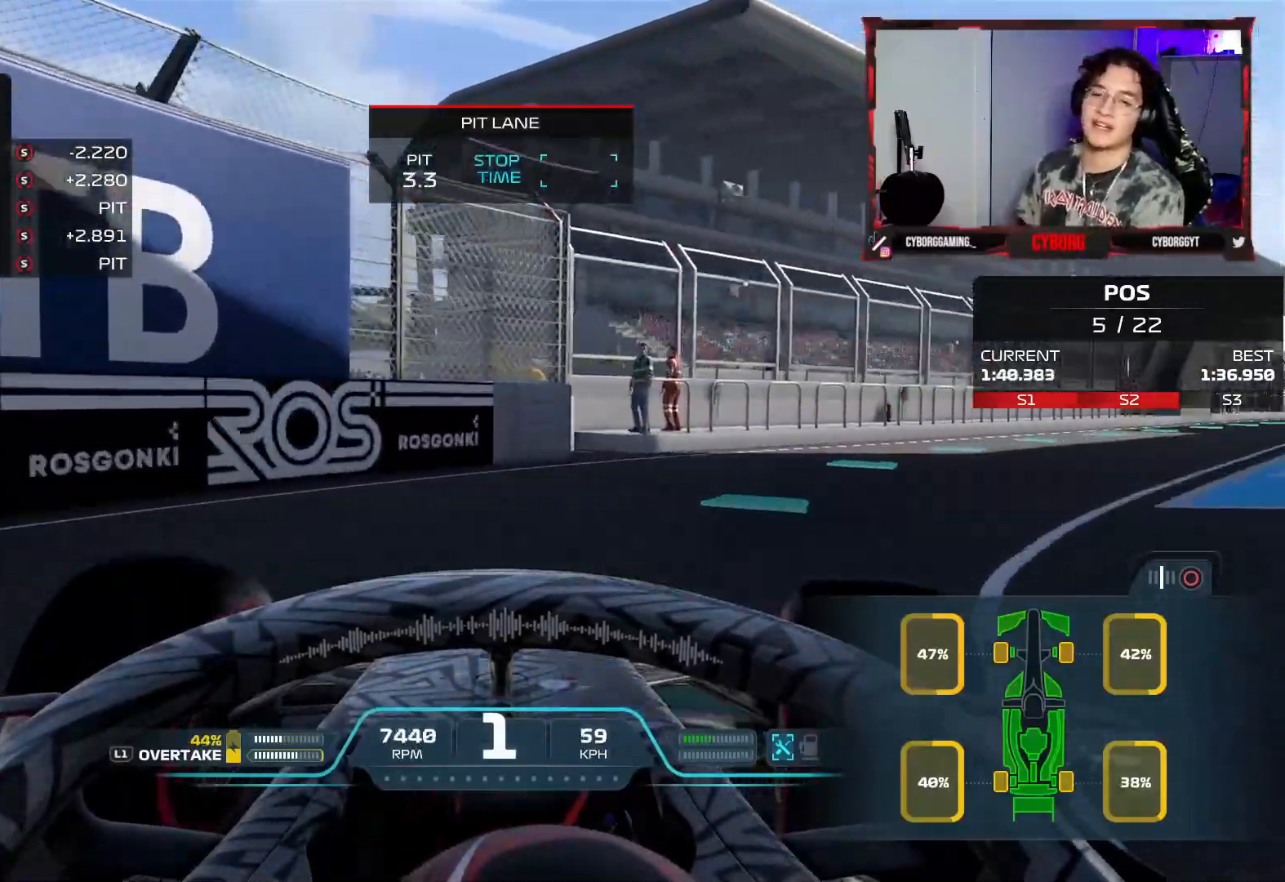
{"buttons": [], "left_stick": "center", "right_stick": "center", "events": []}
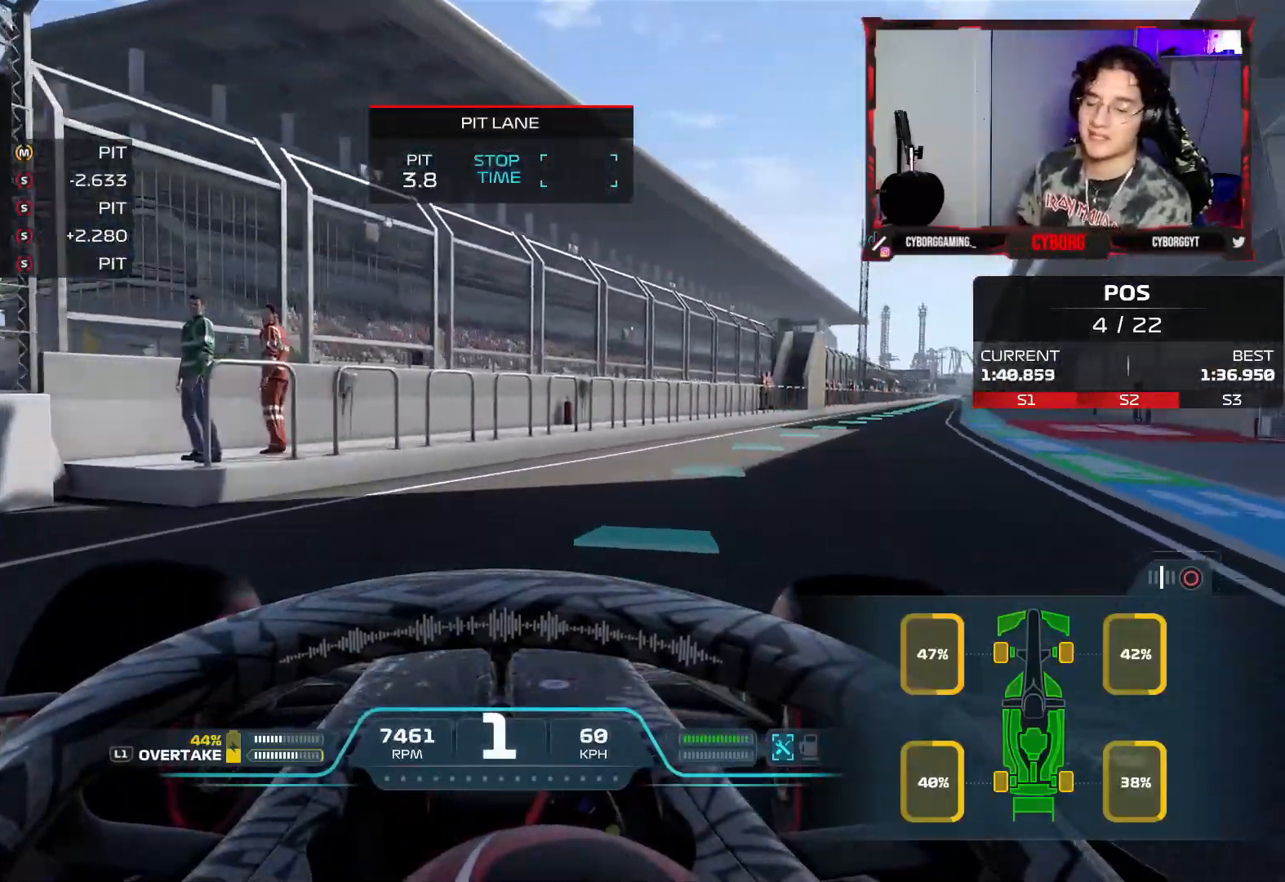
{"buttons": [], "left_stick": "center", "right_stick": "center", "events": []}
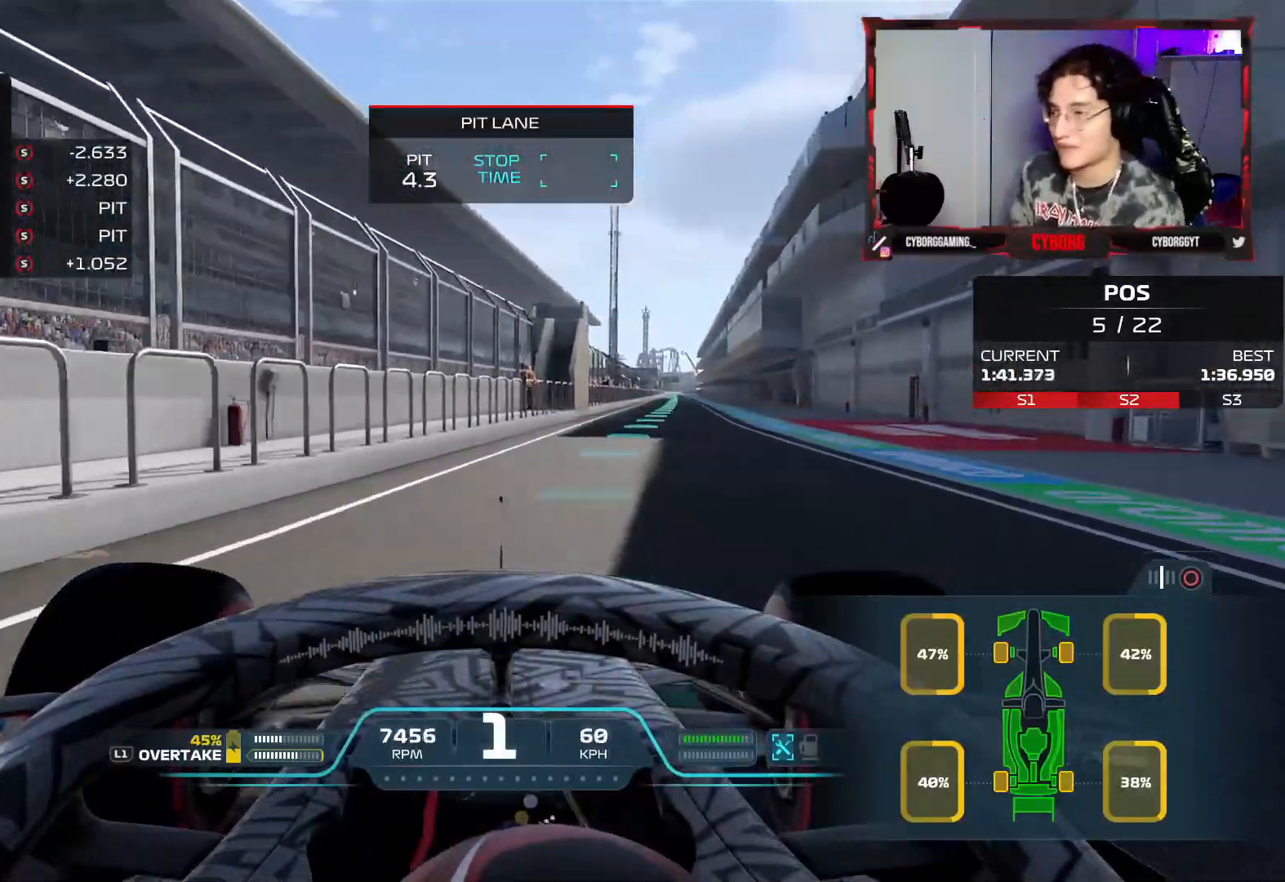
{"buttons": [], "left_stick": "center", "right_stick": "center", "events": []}
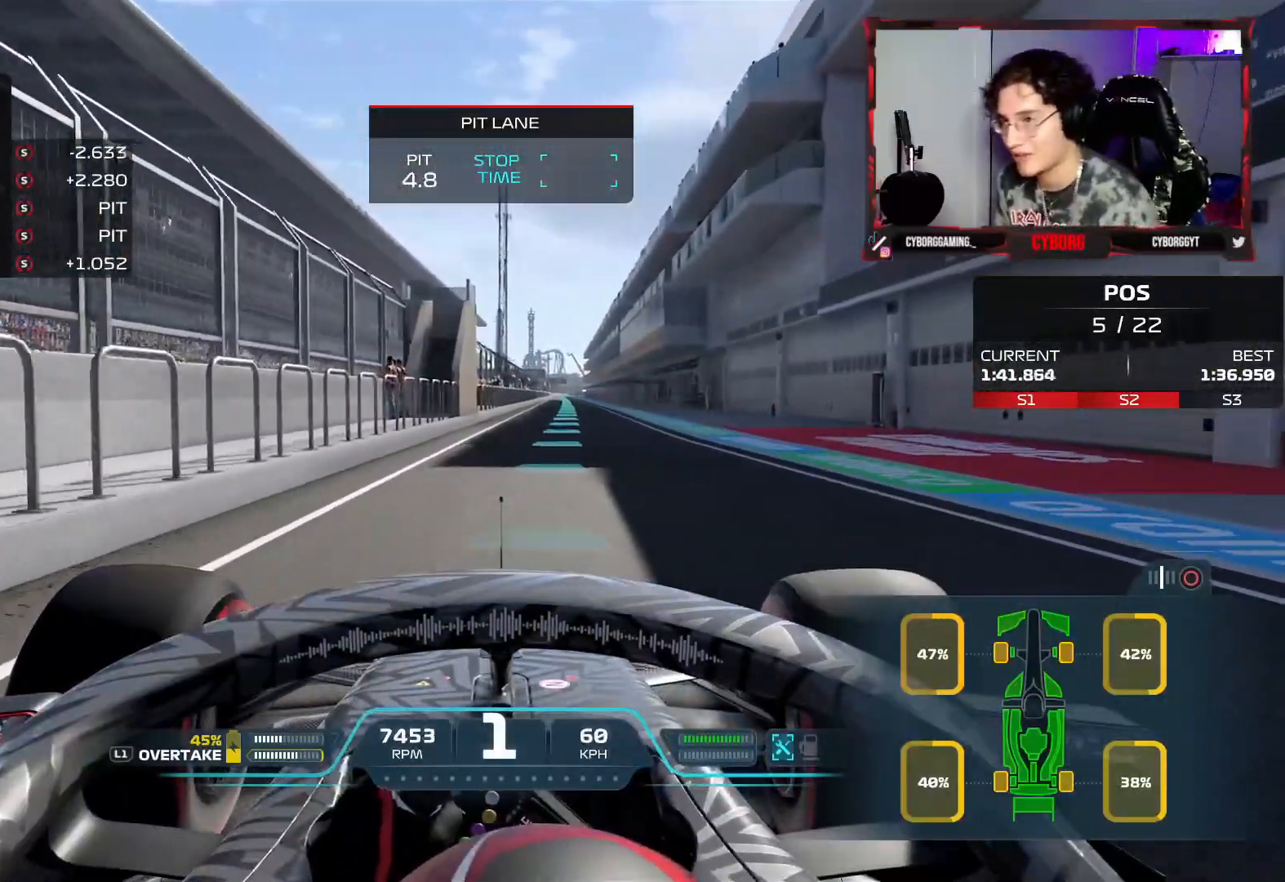
{"buttons": [], "left_stick": "center", "right_stick": "center", "events": []}
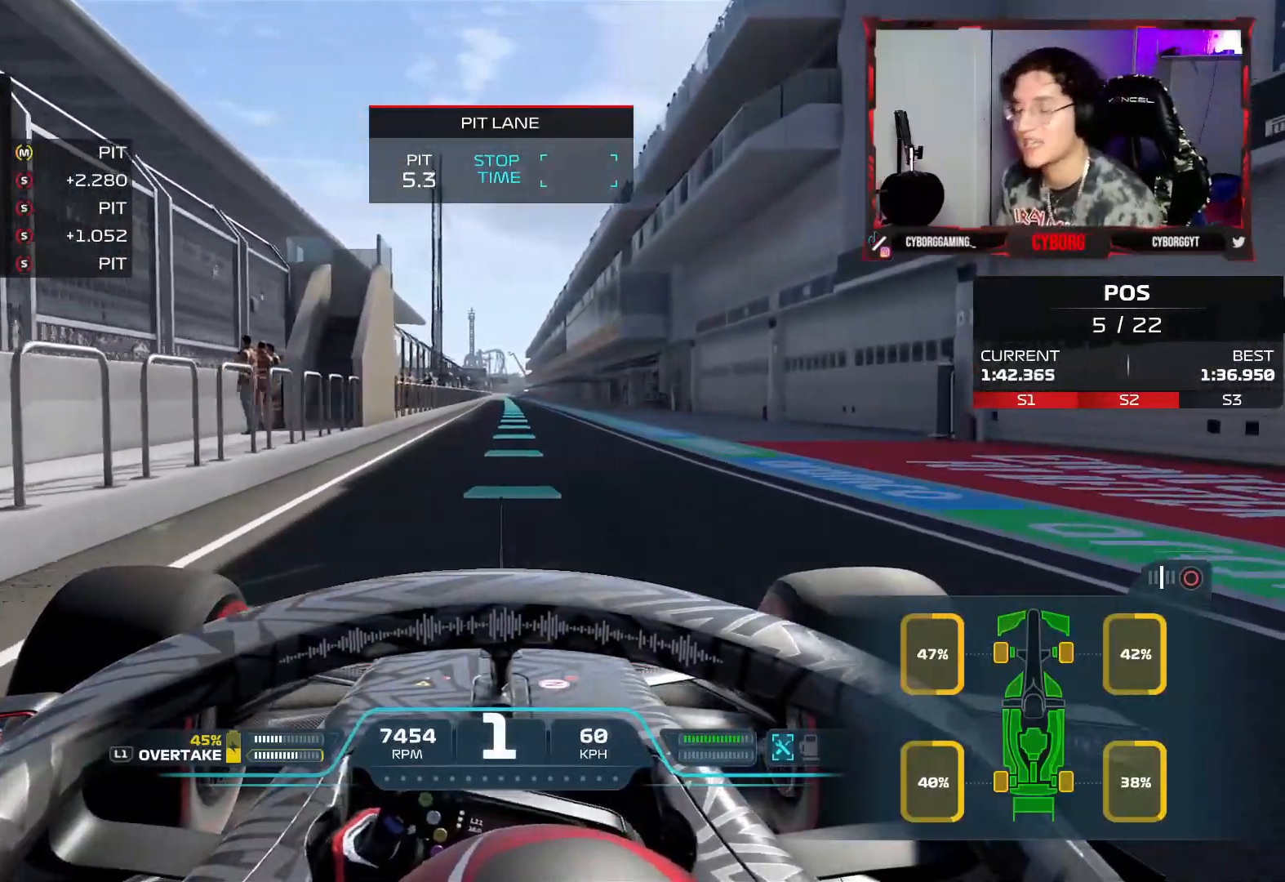
{"buttons": [], "left_stick": "center", "right_stick": "down", "events": [[117, "right_stick", "down"]]}
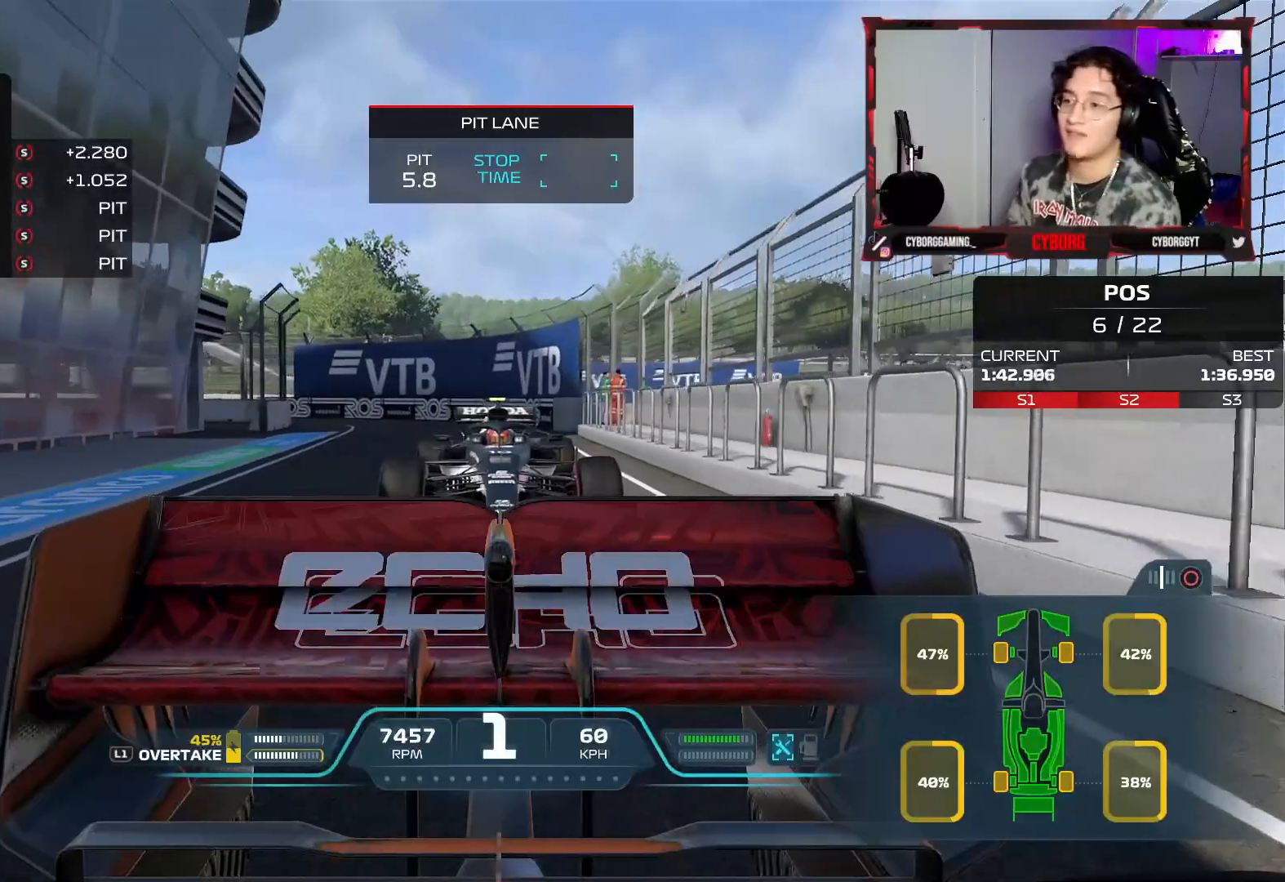
{"buttons": [], "left_stick": "center", "right_stick": "down", "events": []}
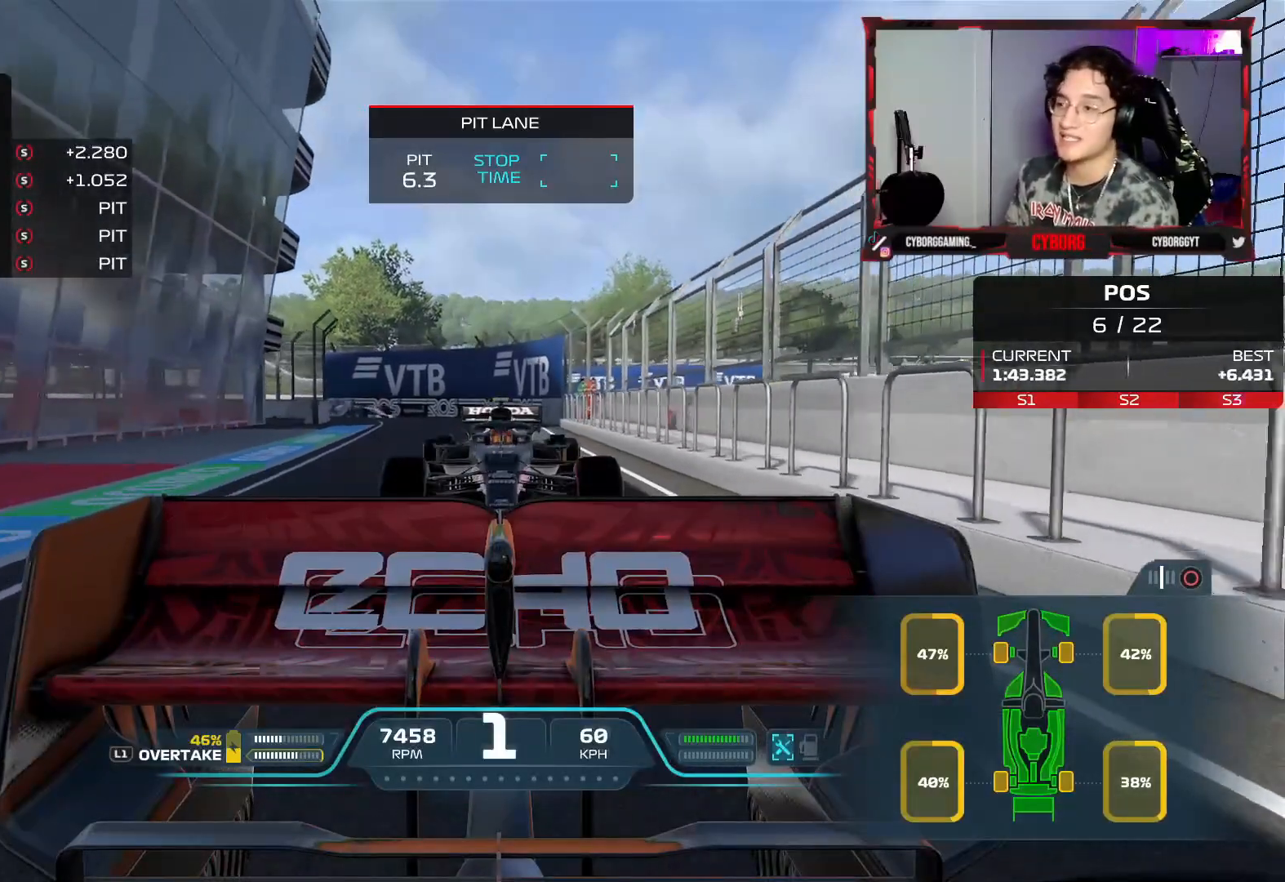
{"buttons": [], "left_stick": "center", "right_stick": "center", "events": [[17, "right_stick", "center"]]}